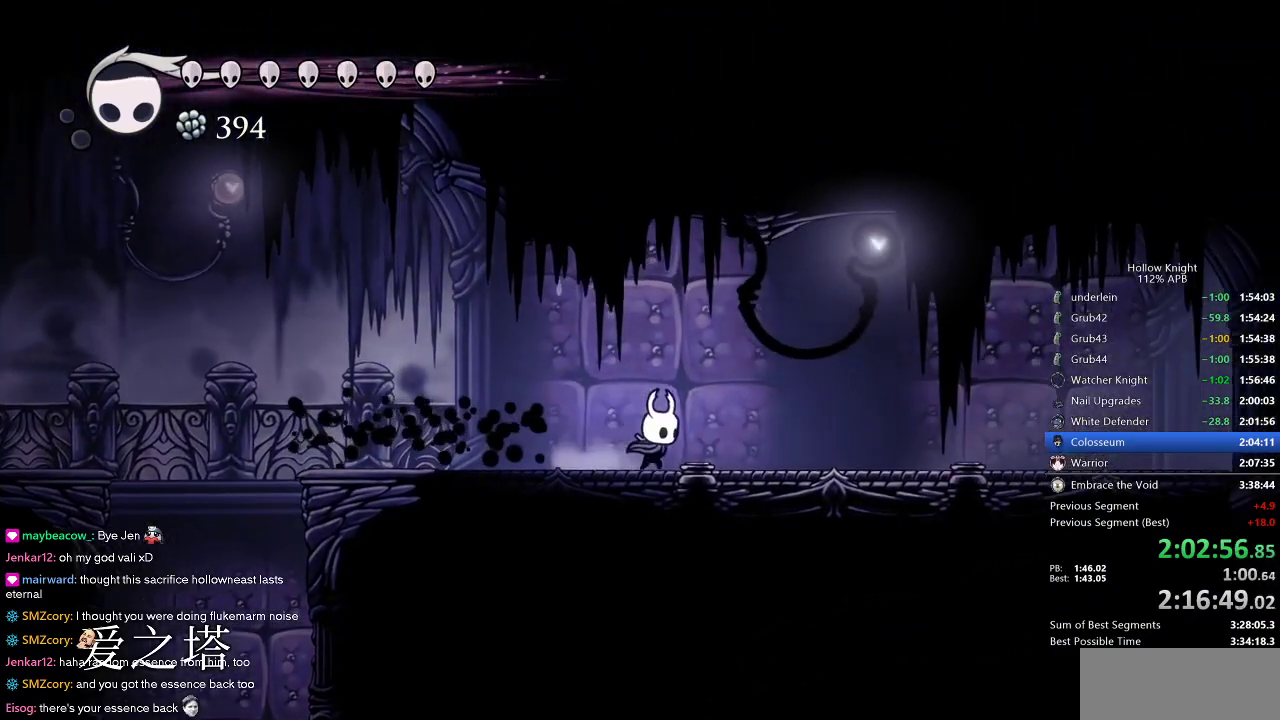
Gameplay with keyboard; each line is a JSON object with the keys held at the frame after it. "events" lists presses ("down") and releases ("up") of "cdash", "dash", "dnail", "down", "heal", "inv", "jump", "left", "nail", "right", "spell" and "up" between this image and that frame as [ms after this image, input, new state], when the widget could be followed in between. No other keys are recorded. Mouse input is not recorded. Key names are as the overlay labels them; some are game actions (e.g. jump) rather than physical keys.
{"keys": ["right"], "events": [[100, "dash", "down"], [200, "dash", "up"]]}
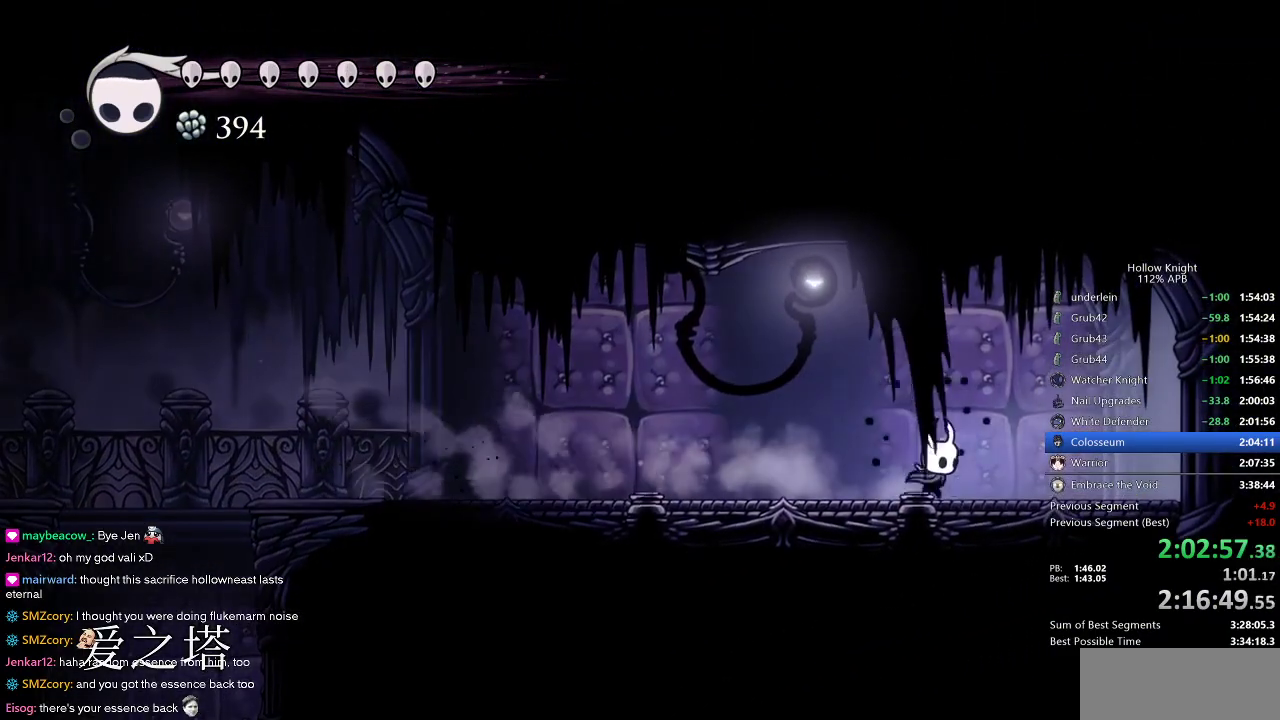
{"keys": ["right"], "events": [[166, "dash", "down"], [300, "dash", "up"]]}
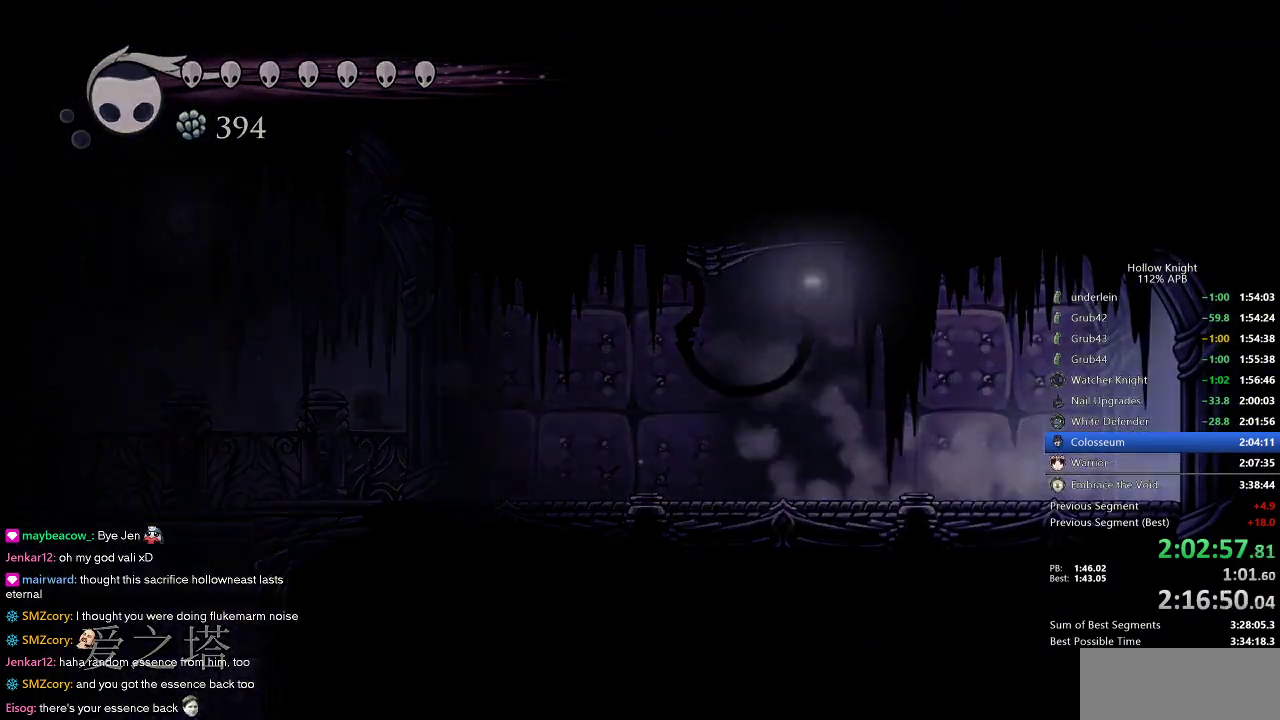
{"keys": ["right"], "events": []}
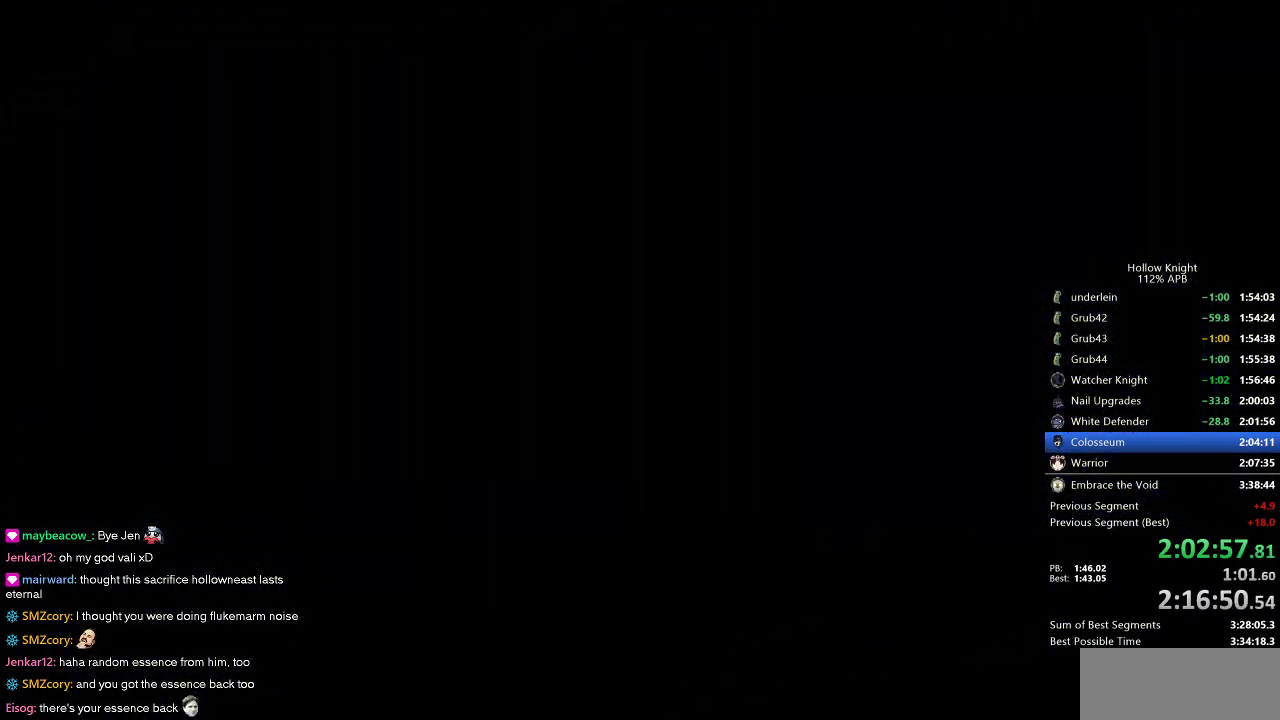
{"keys": ["right"], "events": []}
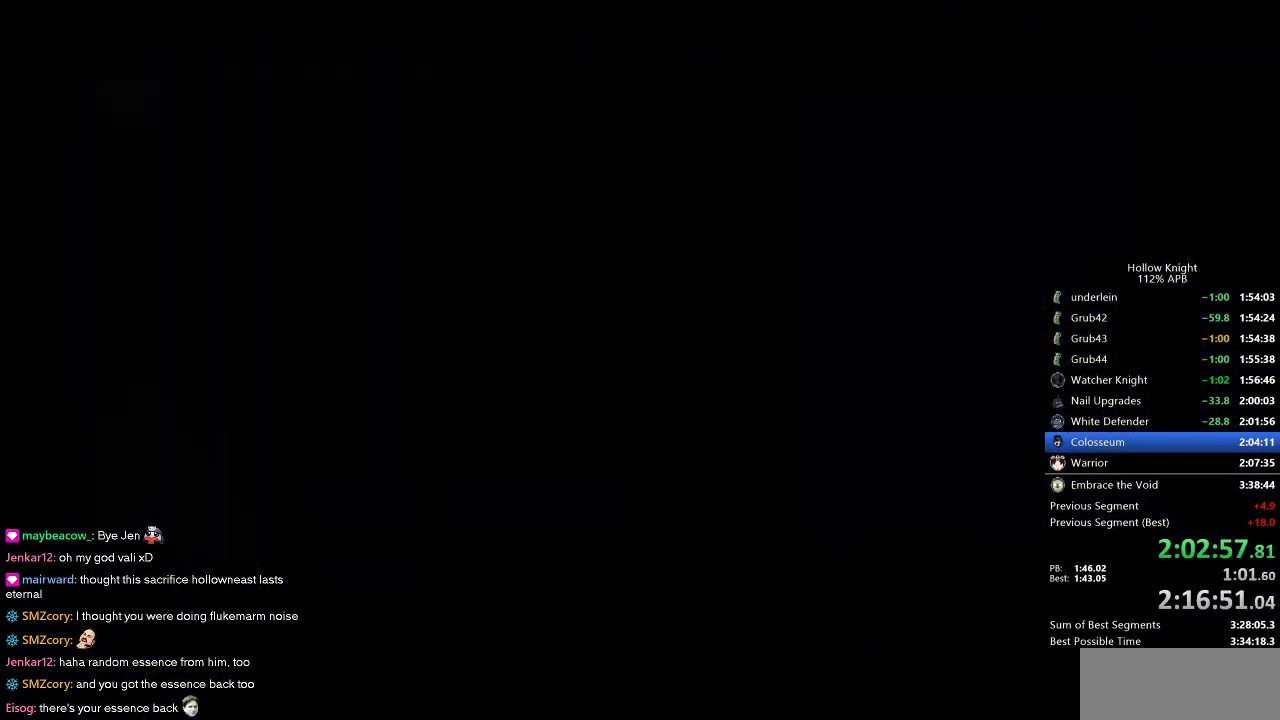
{"keys": ["right"], "events": []}
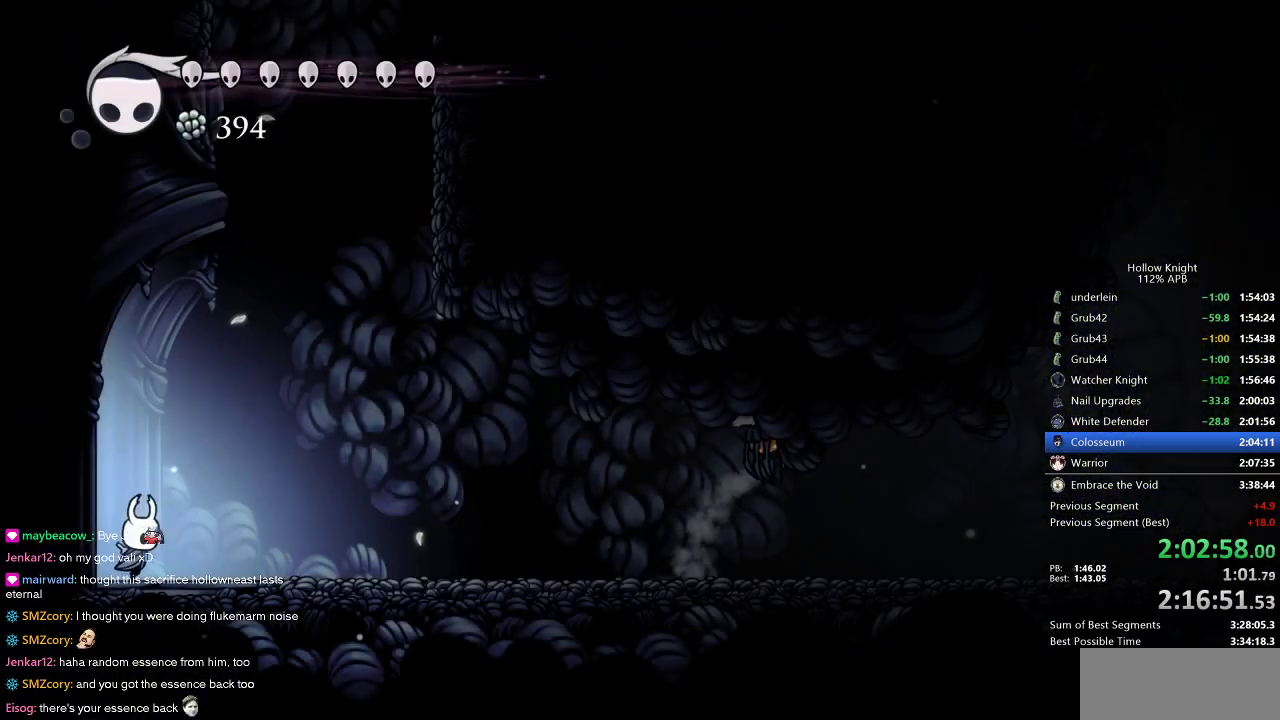
{"keys": ["jump"], "events": [[133, "jump", "down"], [416, "jump", "up"], [416, "right", "up"], [450, "jump", "down"]]}
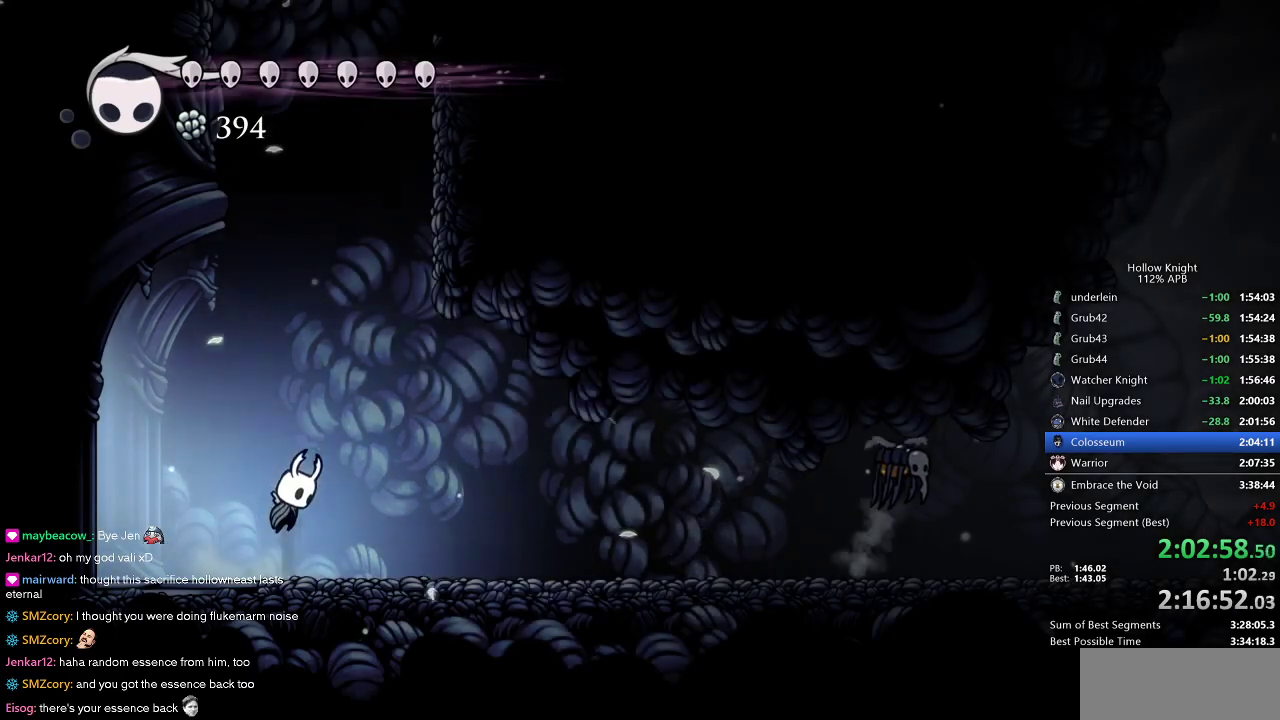
{"keys": ["jump", "right"], "events": [[233, "right", "down"], [283, "jump", "up"], [333, "jump", "down"]]}
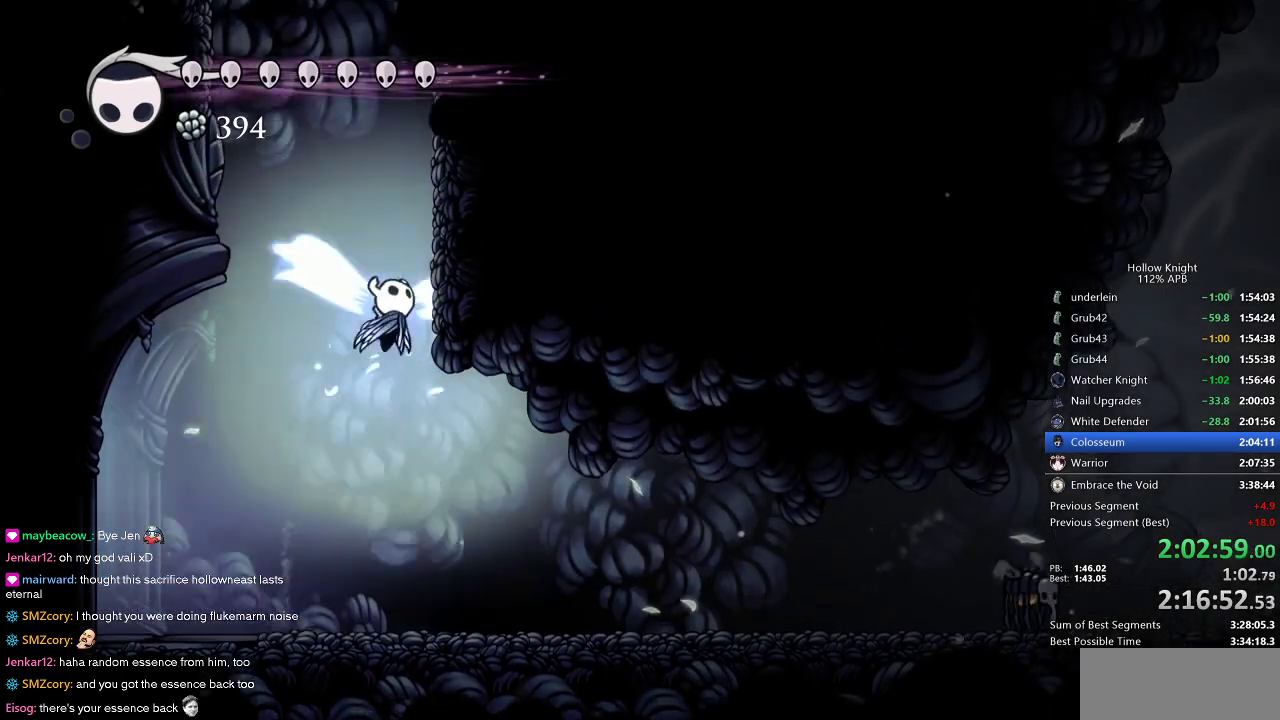
{"keys": ["right"], "events": [[166, "jump", "up"], [200, "jump", "down"], [483, "jump", "up"]]}
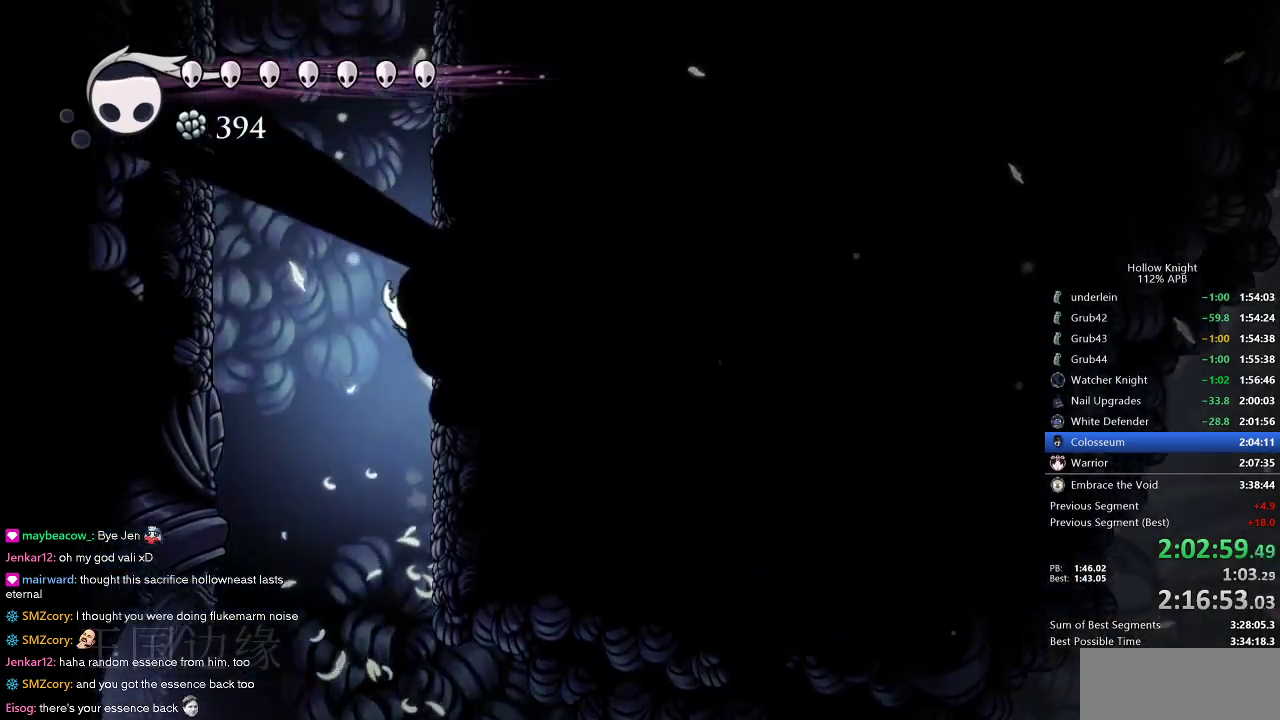
{"keys": ["jump", "right"], "events": [[33, "jump", "down"], [316, "jump", "up"], [350, "jump", "down"]]}
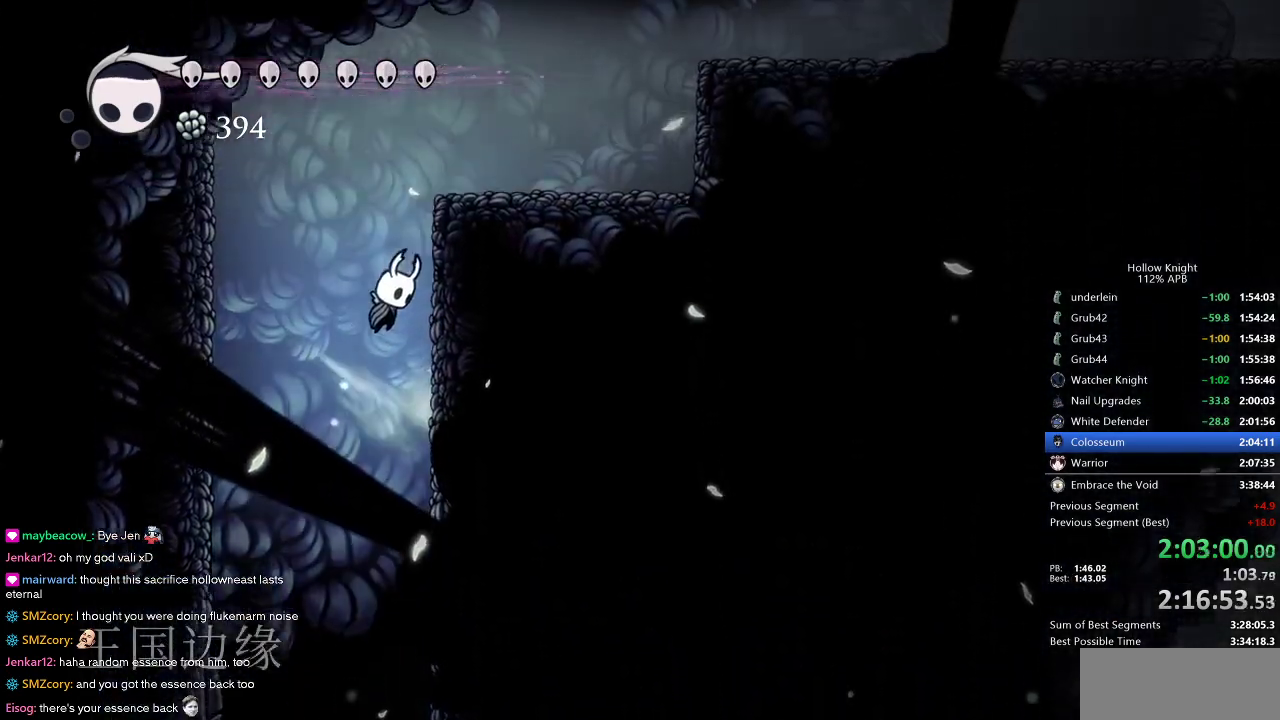
{"keys": ["dash", "right"], "events": [[150, "jump", "up"], [183, "jump", "down"], [483, "dash", "down"], [483, "jump", "up"]]}
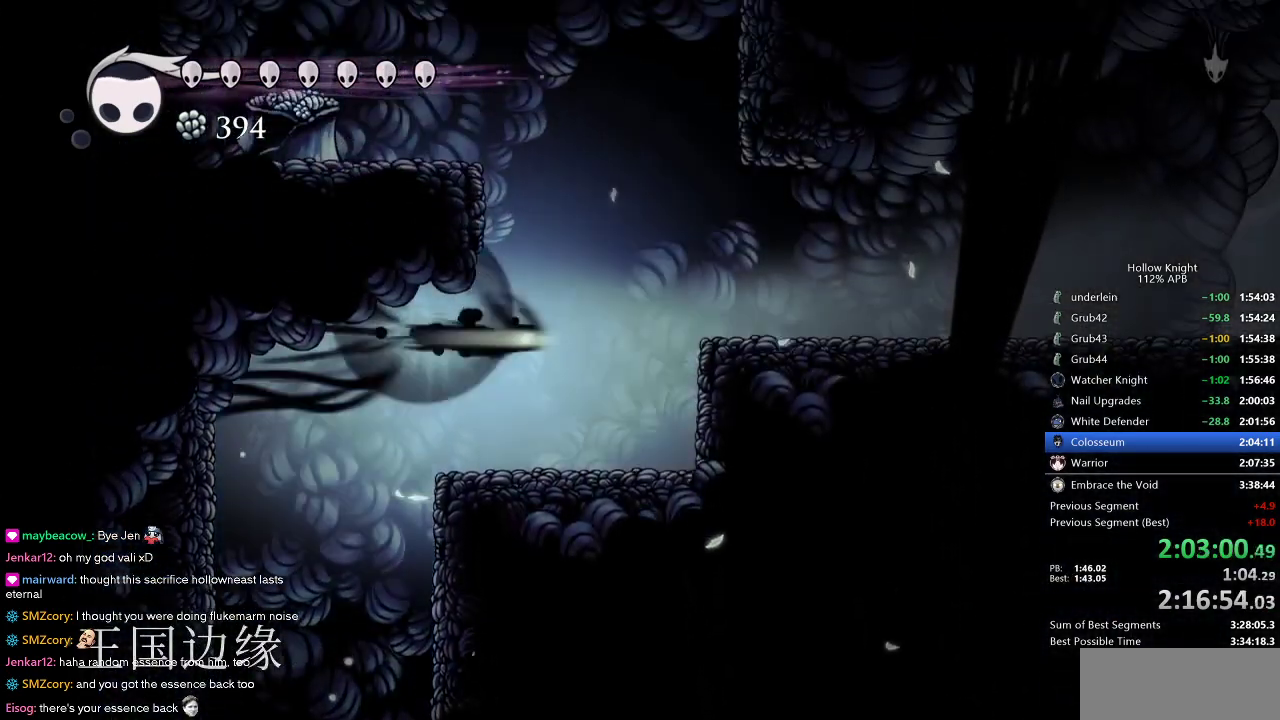
{"keys": ["jump", "left"], "events": [[16, "dash", "up"], [66, "right", "up"], [166, "left", "down"], [216, "jump", "down"]]}
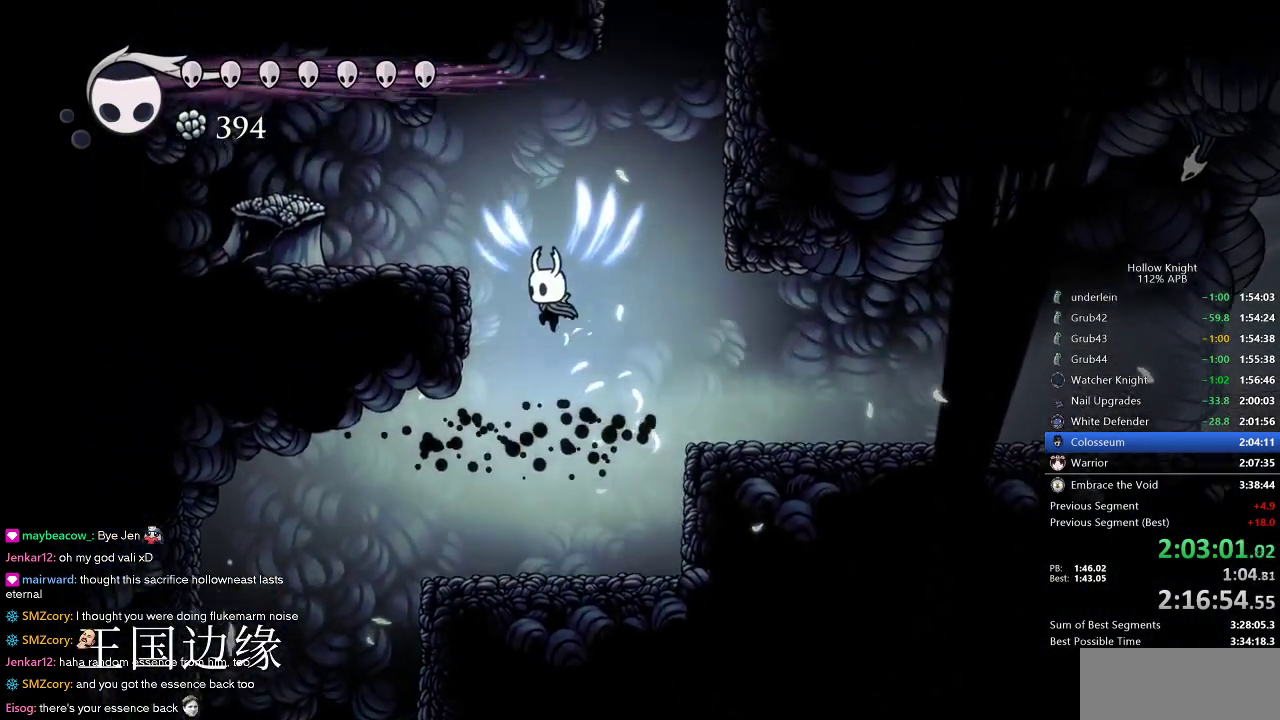
{"keys": ["jump", "right"], "events": [[233, "jump", "up"], [316, "right", "down"], [366, "jump", "down"], [366, "left", "up"]]}
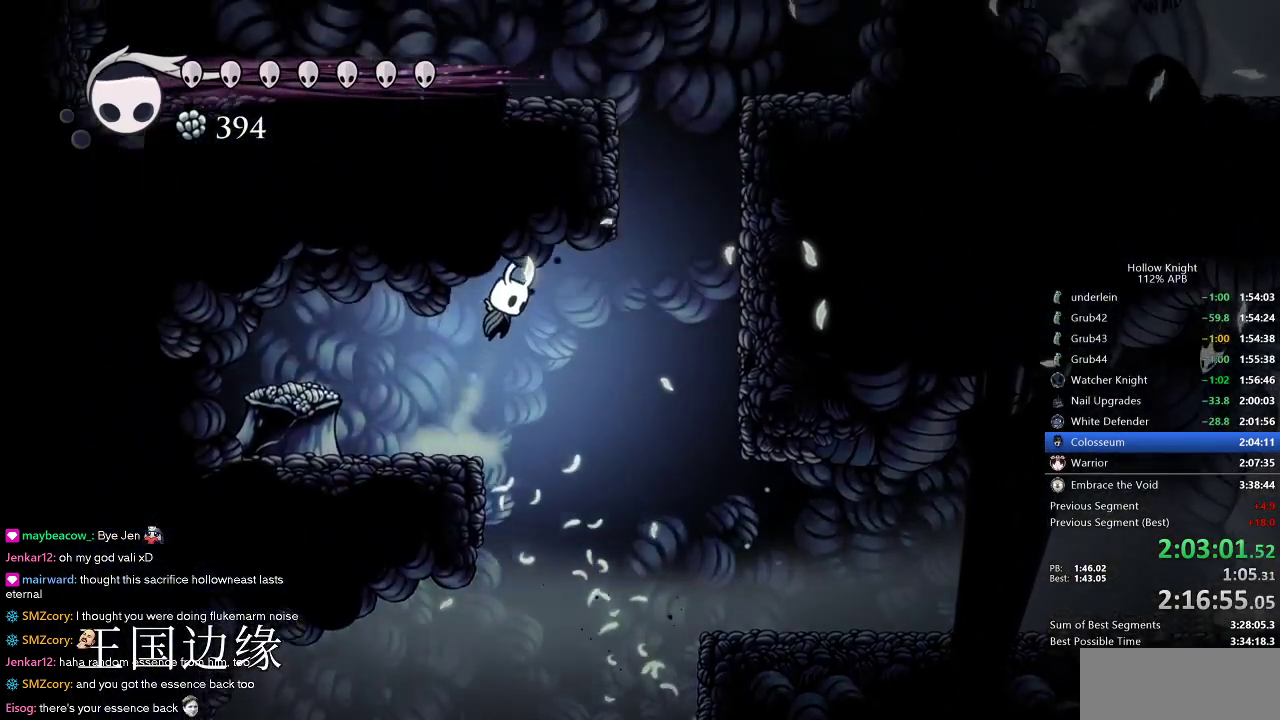
{"keys": ["jump", "right"], "events": [[100, "jump", "up"], [150, "dash", "down"], [333, "dash", "up"], [466, "jump", "down"]]}
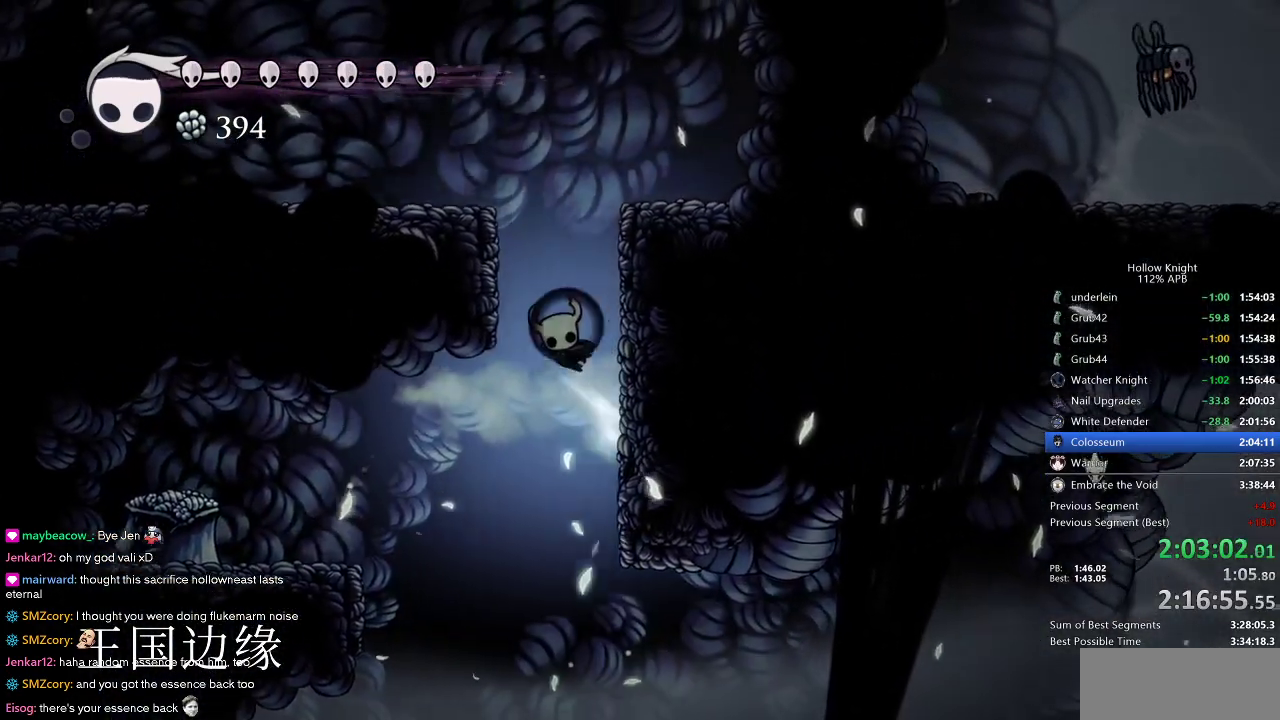
{"keys": ["jump", "left"], "events": [[250, "jump", "up"], [300, "jump", "down"], [300, "left", "down"], [350, "right", "up"]]}
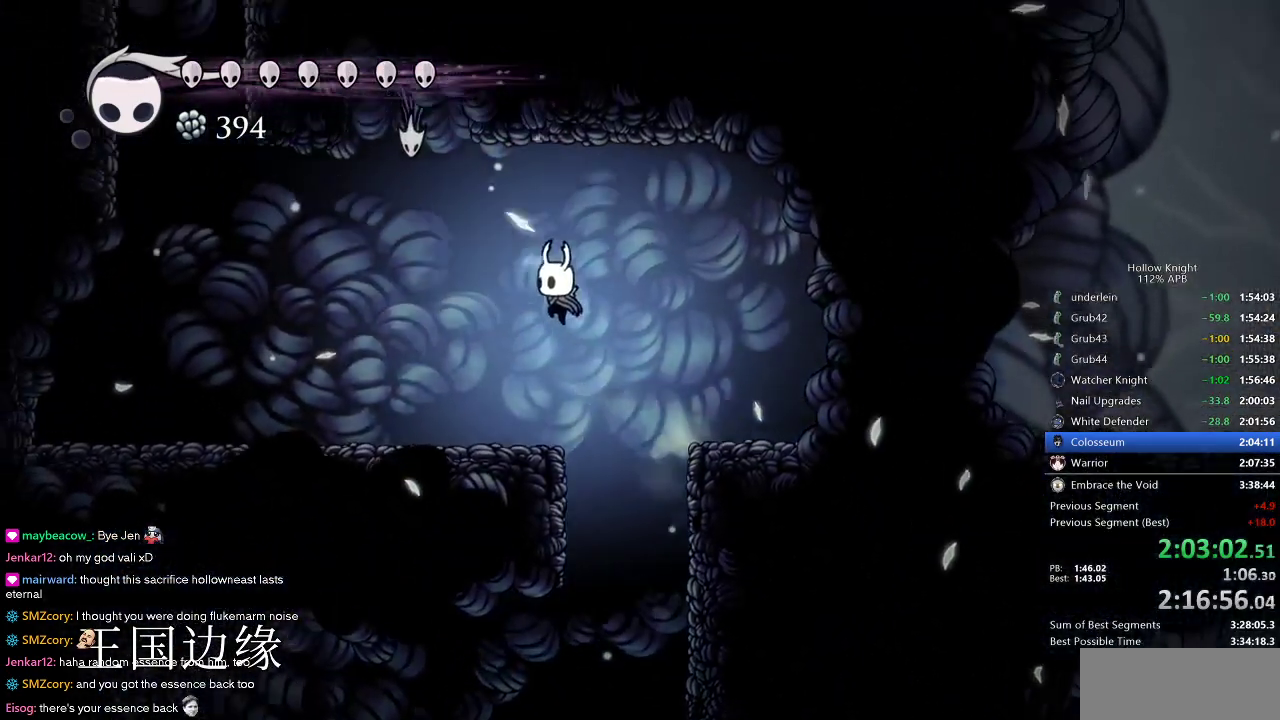
{"keys": ["jump", "left"], "events": [[33, "jump", "up"], [83, "dash", "down"], [266, "dash", "up"], [416, "jump", "down"]]}
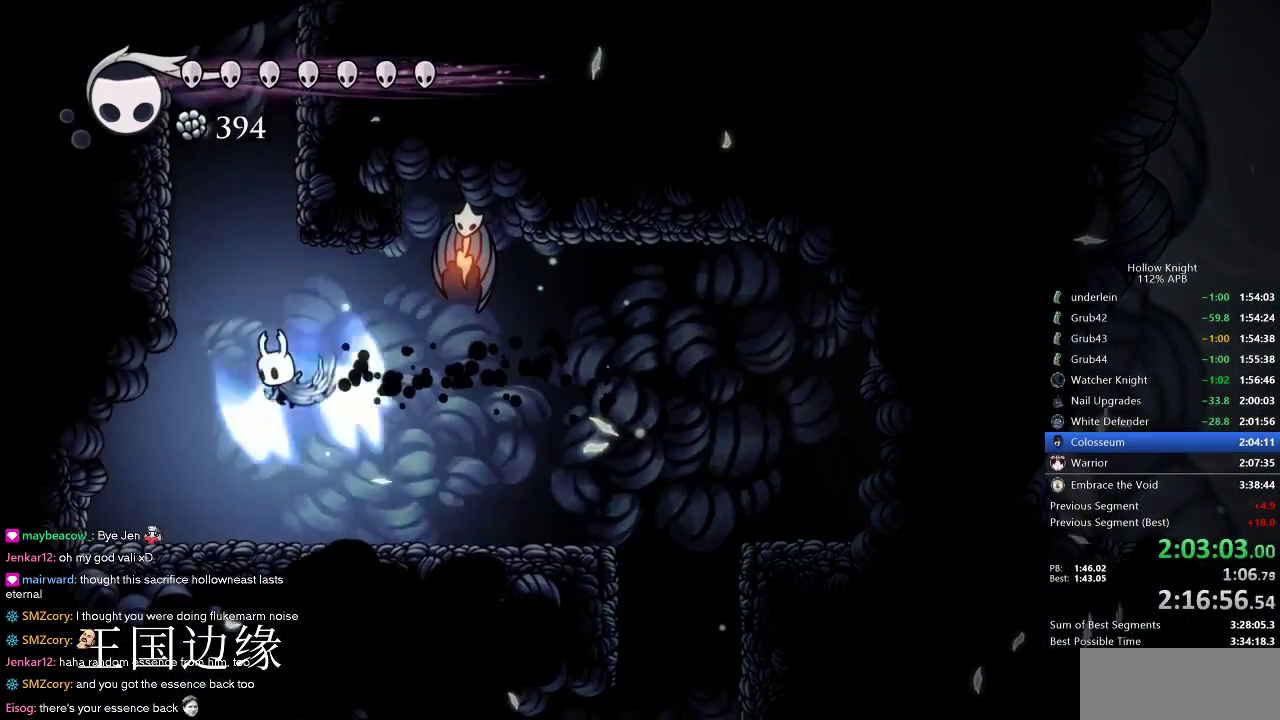
{"keys": ["jump", "right"], "events": [[150, "right", "down"], [183, "left", "up"], [383, "jump", "up"], [433, "jump", "down"]]}
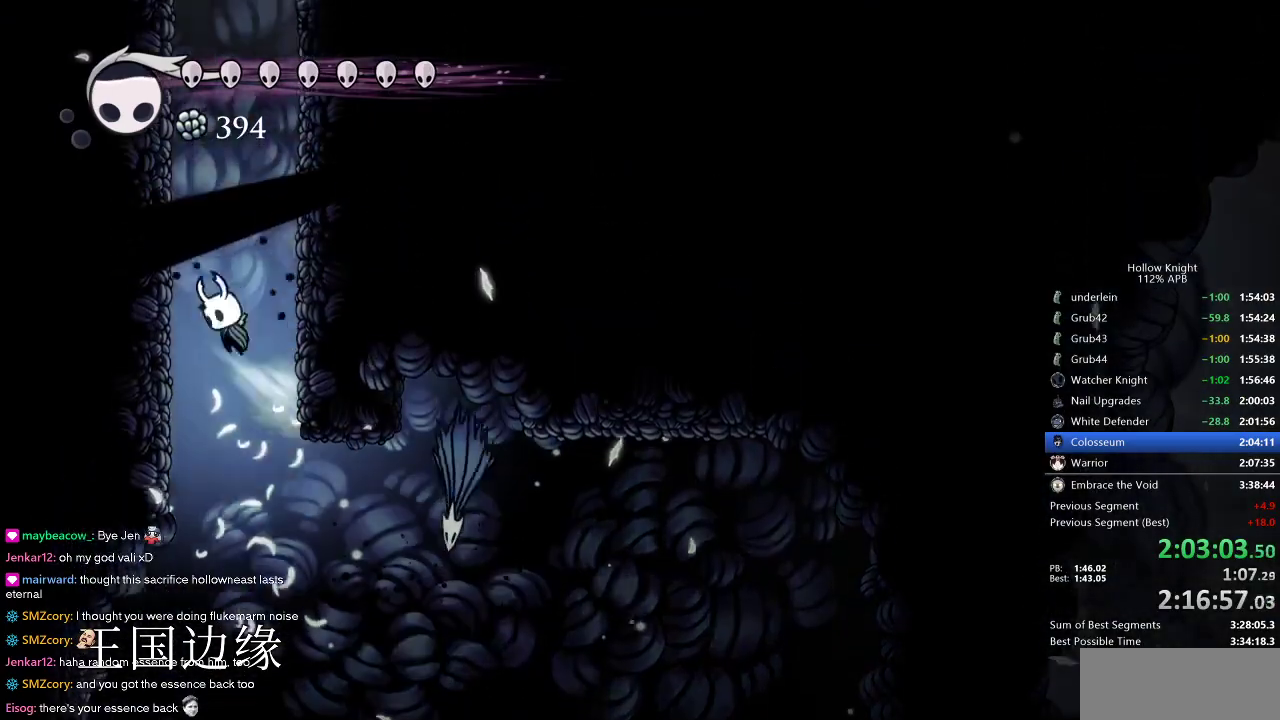
{"keys": ["right"], "events": [[483, "jump", "up"]]}
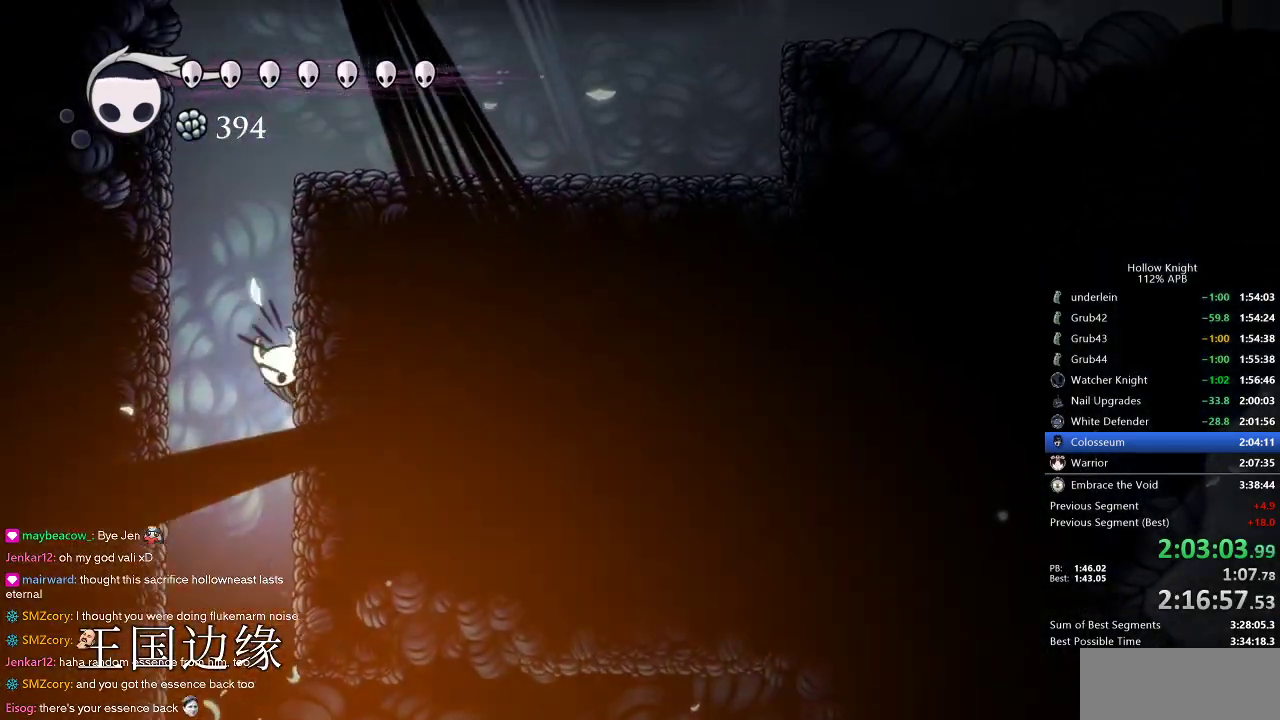
{"keys": ["jump", "right"], "events": [[50, "jump", "down"], [316, "jump", "up"], [416, "jump", "down"]]}
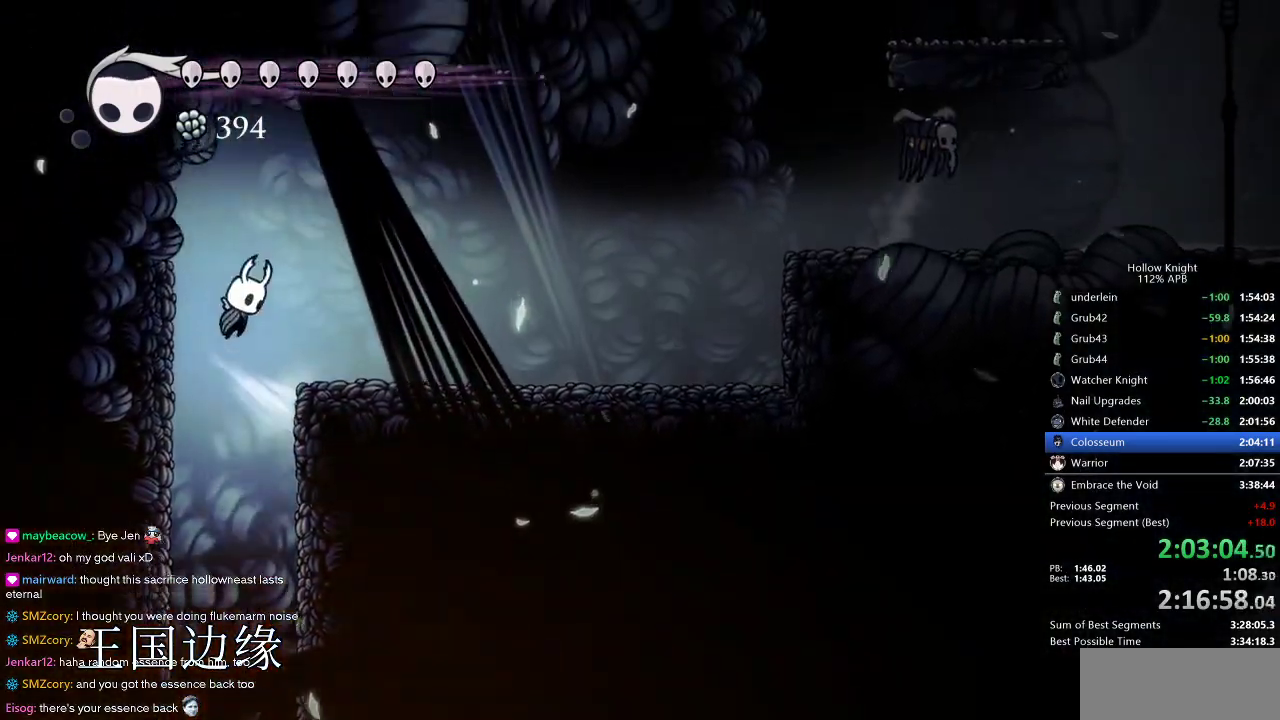
{"keys": ["right"], "events": [[283, "dash", "down"], [283, "jump", "up"], [483, "dash", "up"]]}
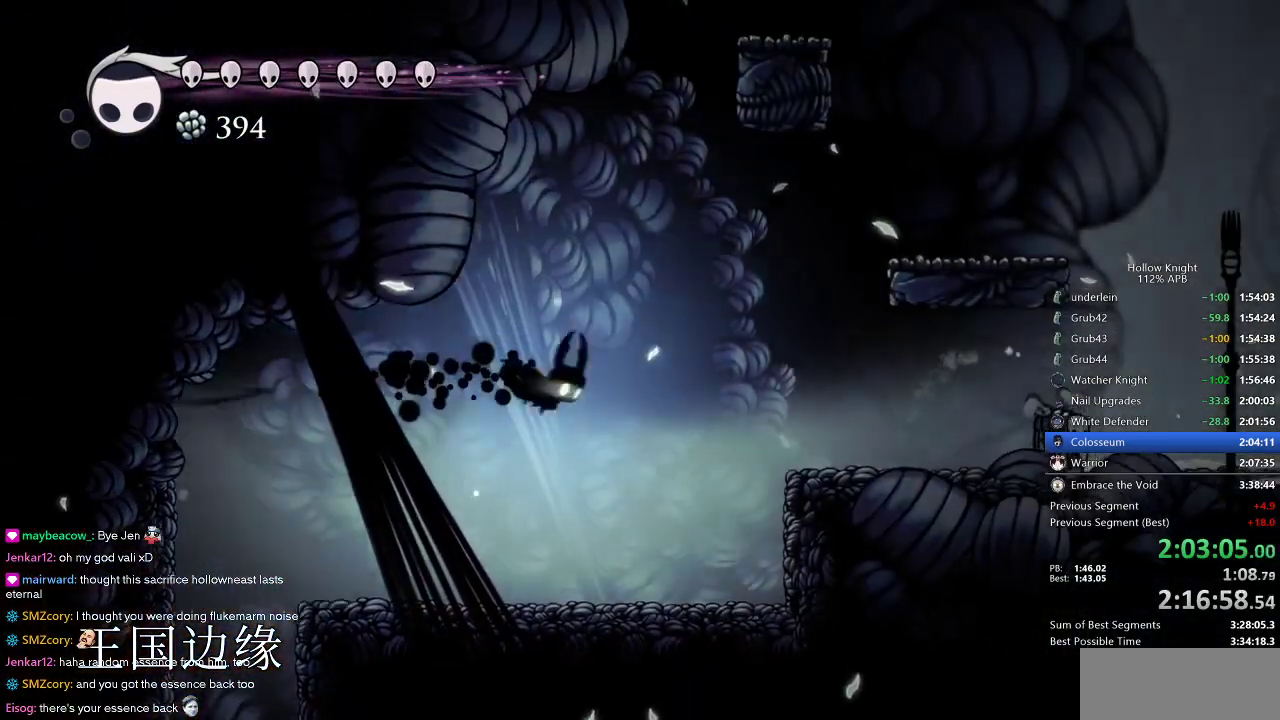
{"keys": ["jump", "right"], "events": [[200, "jump", "down"]]}
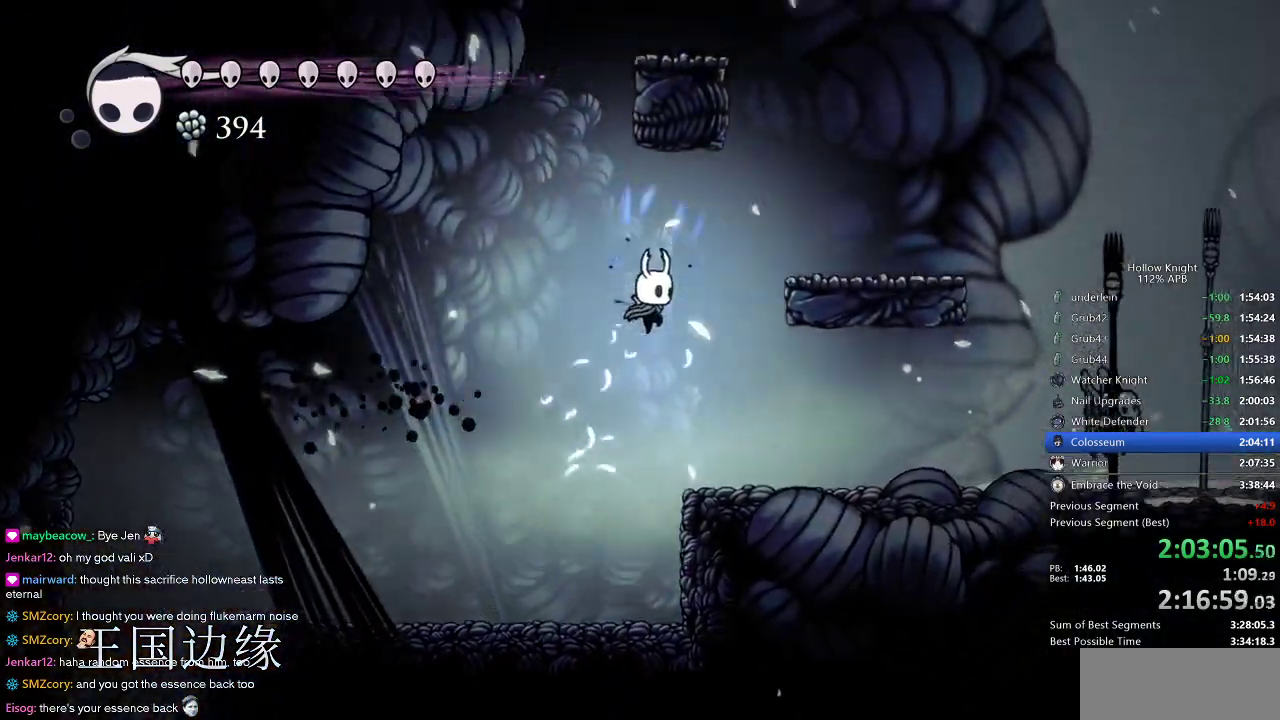
{"keys": ["jump", "right"], "events": [[350, "jump", "up"], [500, "jump", "down"]]}
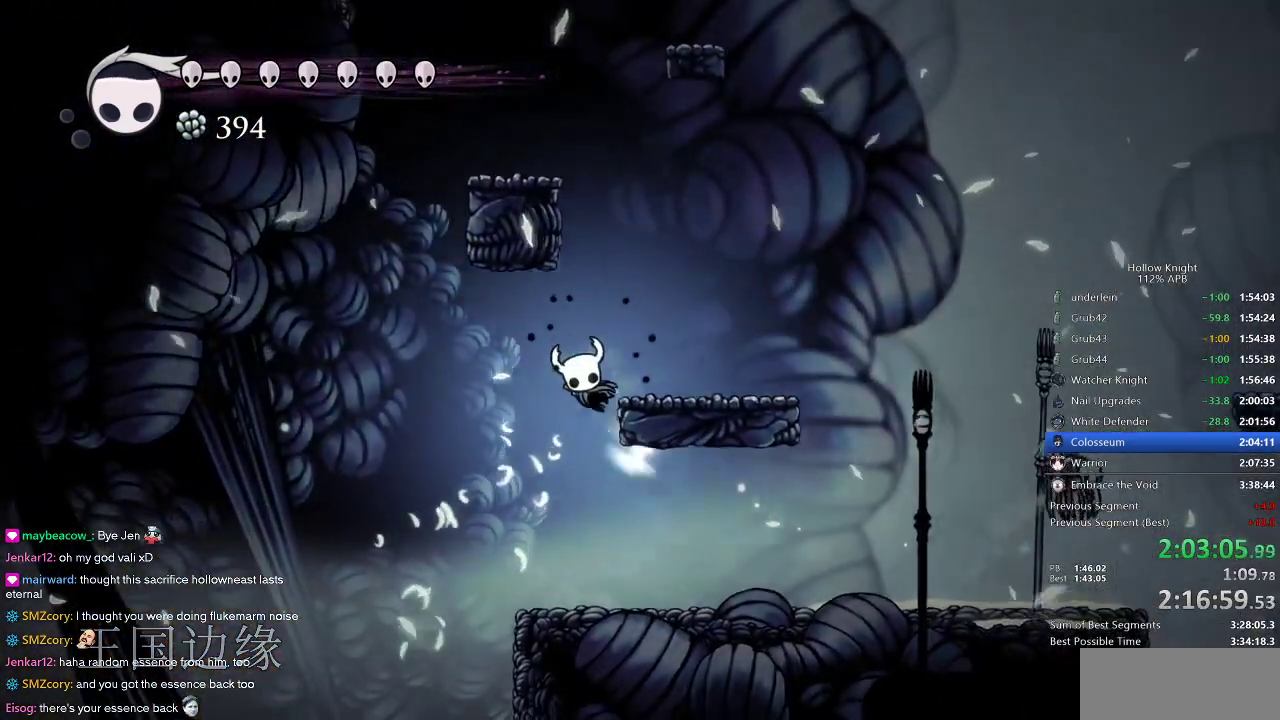
{"keys": ["jump", "right"], "events": [[33, "left", "down"], [100, "right", "up"], [333, "jump", "up"], [333, "left", "up"], [333, "right", "down"], [433, "jump", "down"]]}
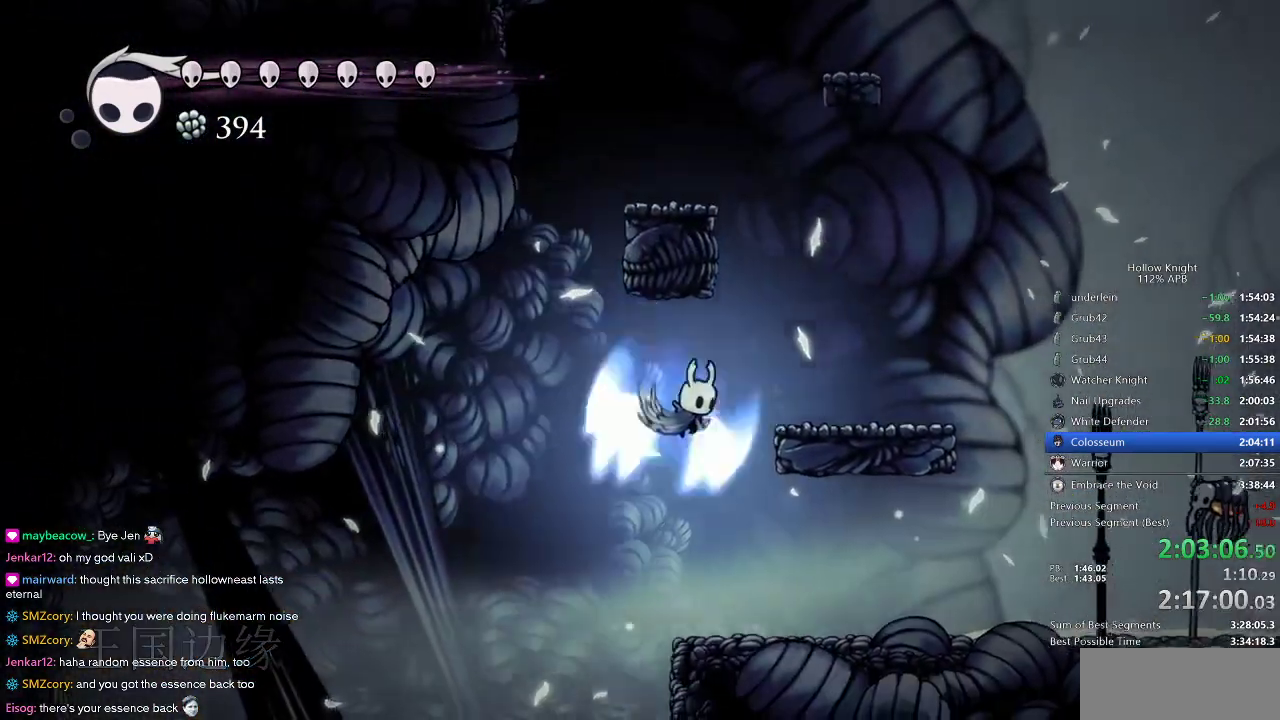
{"keys": [], "events": [[216, "jump", "up"], [266, "left", "down"], [283, "right", "up"], [400, "left", "up"]]}
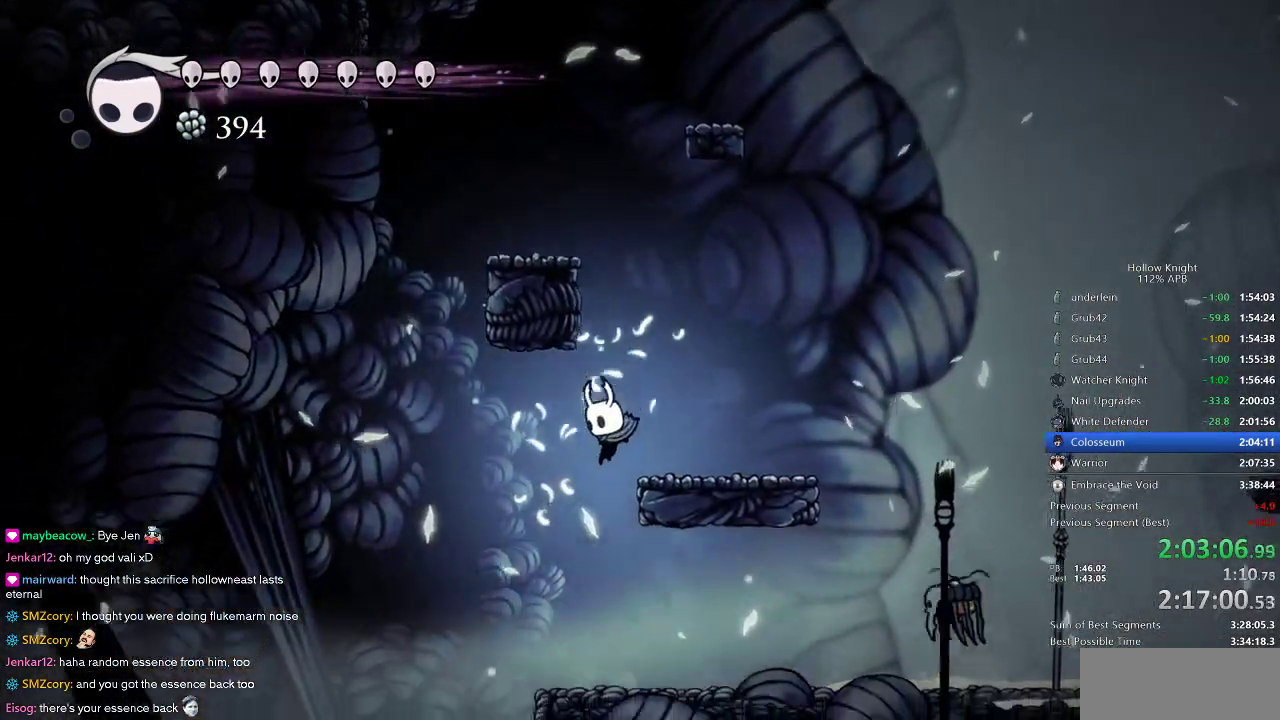
{"keys": [], "events": [[133, "jump", "down"], [266, "left", "down"], [416, "left", "up"], [500, "jump", "up"]]}
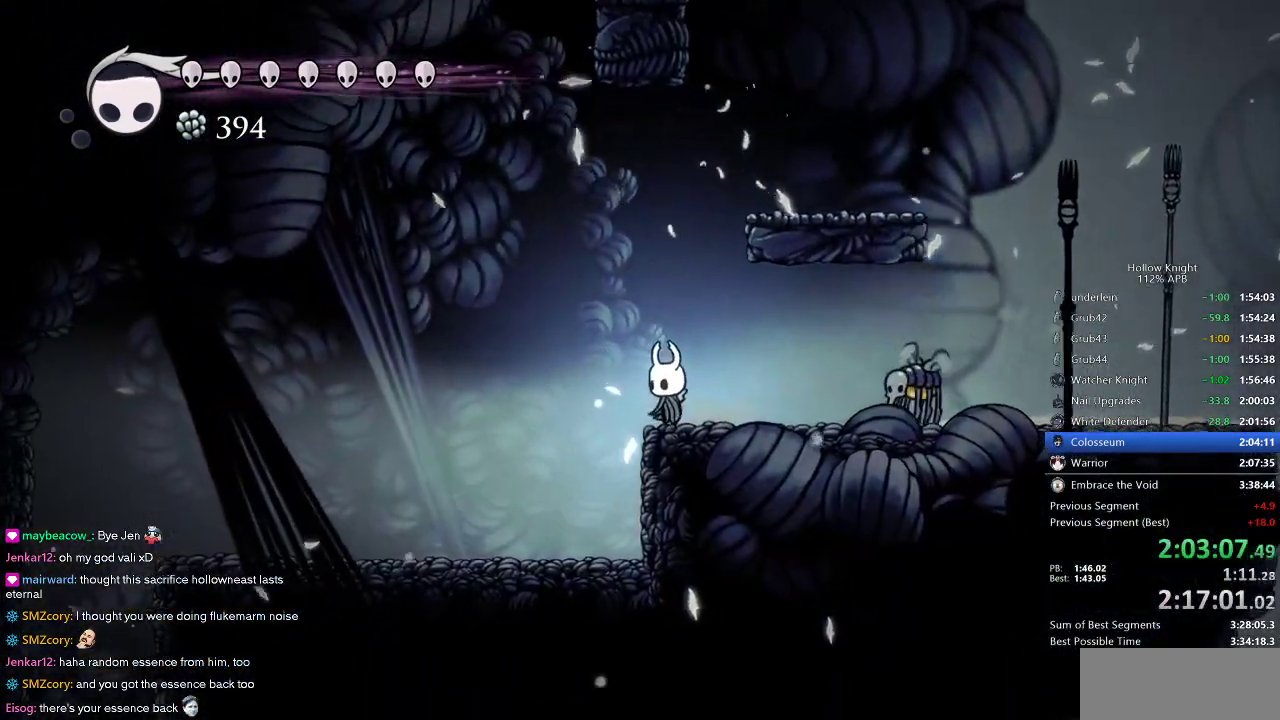
{"keys": ["jump", "right"], "events": [[50, "jump", "down"], [283, "right", "down"]]}
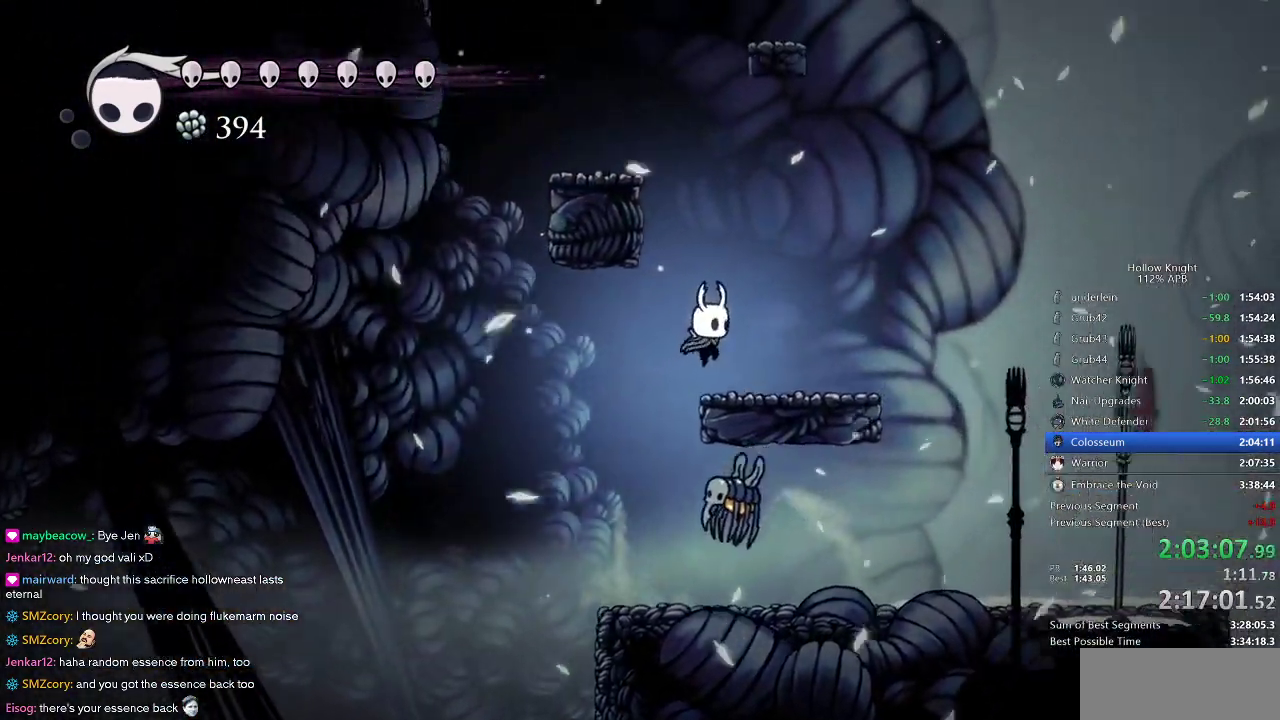
{"keys": ["left"], "events": [[16, "jump", "up"], [166, "left", "down"], [166, "right", "up"], [200, "jump", "down"], [450, "jump", "up"]]}
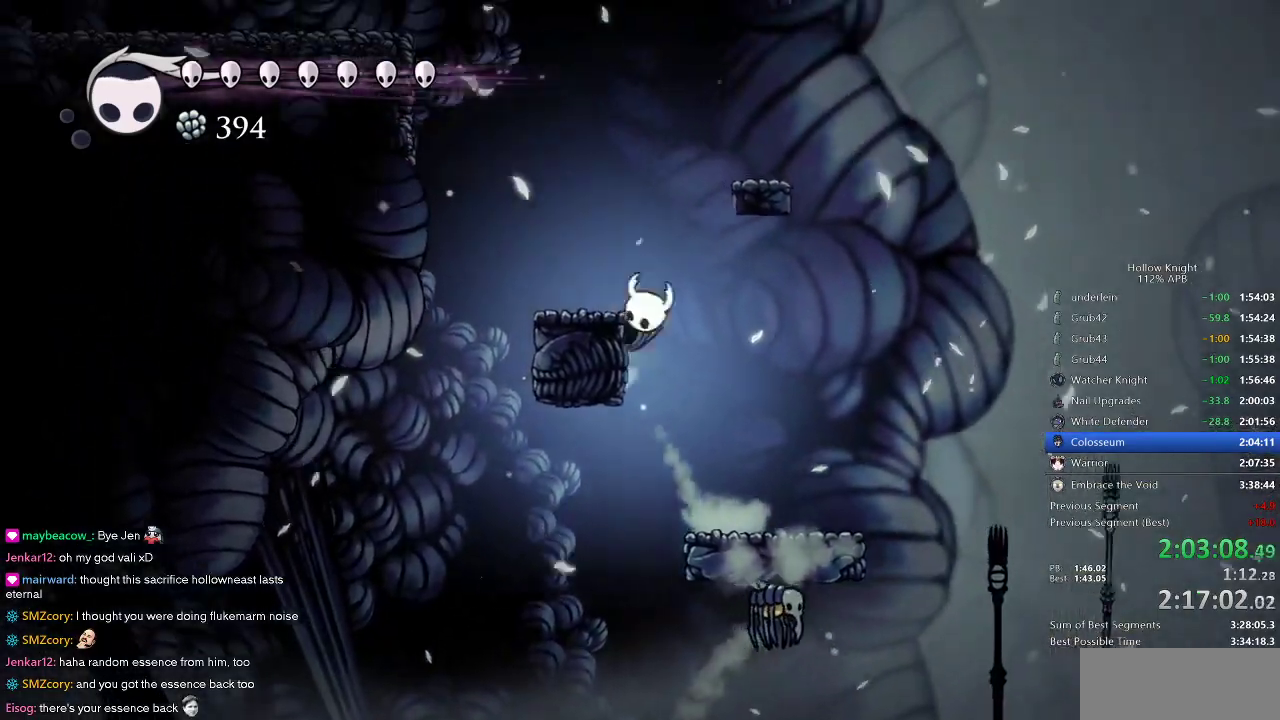
{"keys": ["left"], "events": [[33, "jump", "down"], [183, "left", "up"], [216, "right", "down"], [316, "jump", "up"], [500, "left", "down"], [500, "right", "up"]]}
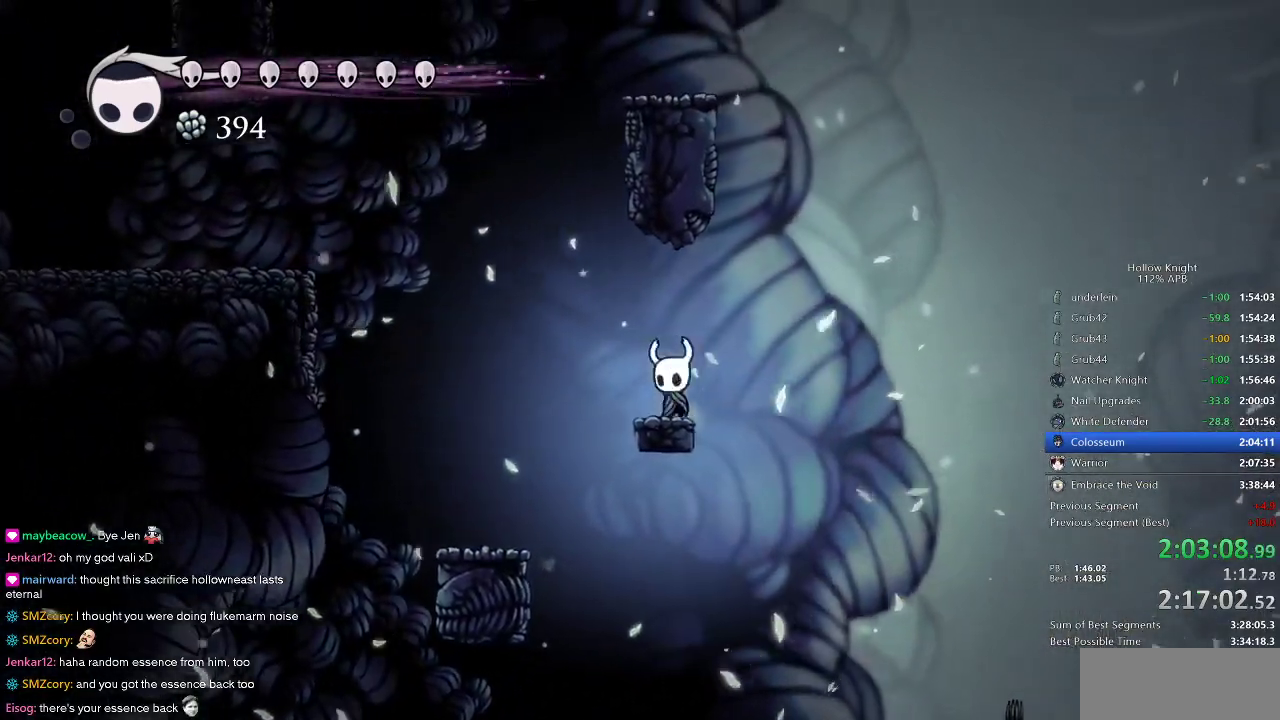
{"keys": ["jump", "right"], "events": [[50, "jump", "down"], [283, "left", "up"], [283, "right", "down"], [433, "jump", "up"], [466, "jump", "down"]]}
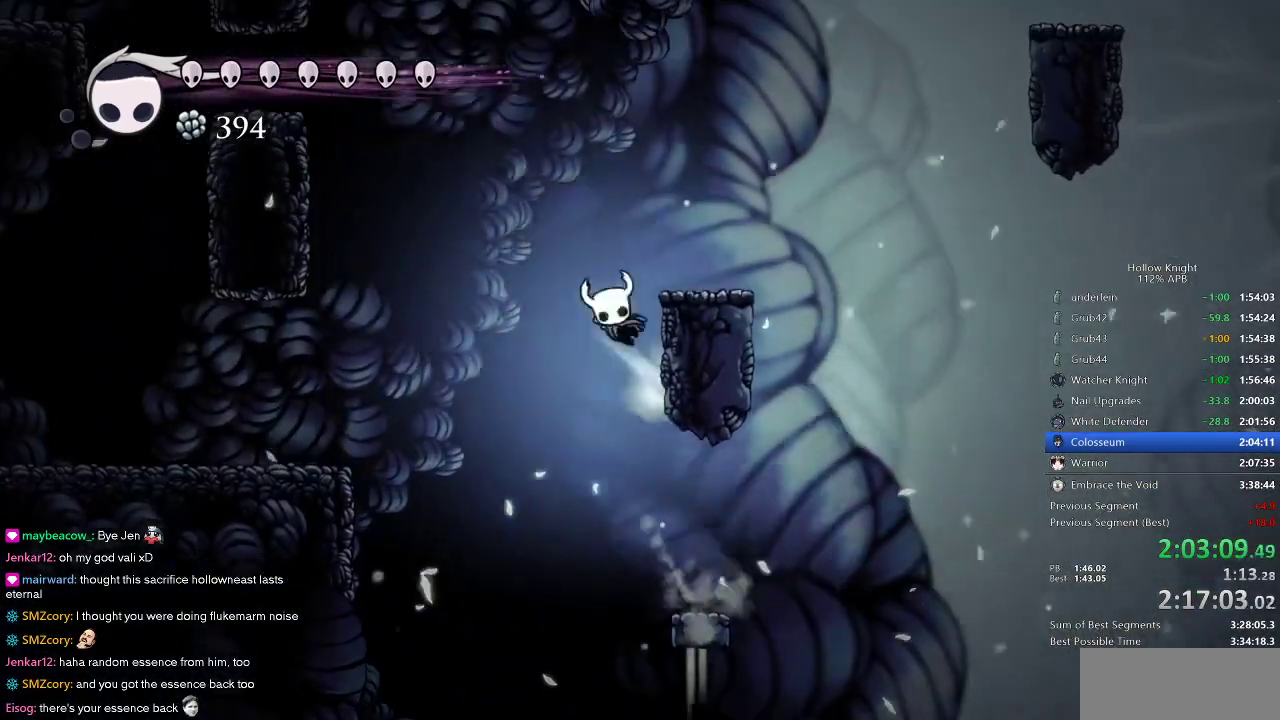
{"keys": ["jump", "right"], "events": [[116, "right", "up"], [216, "right", "down"], [300, "jump", "up"], [350, "jump", "down"]]}
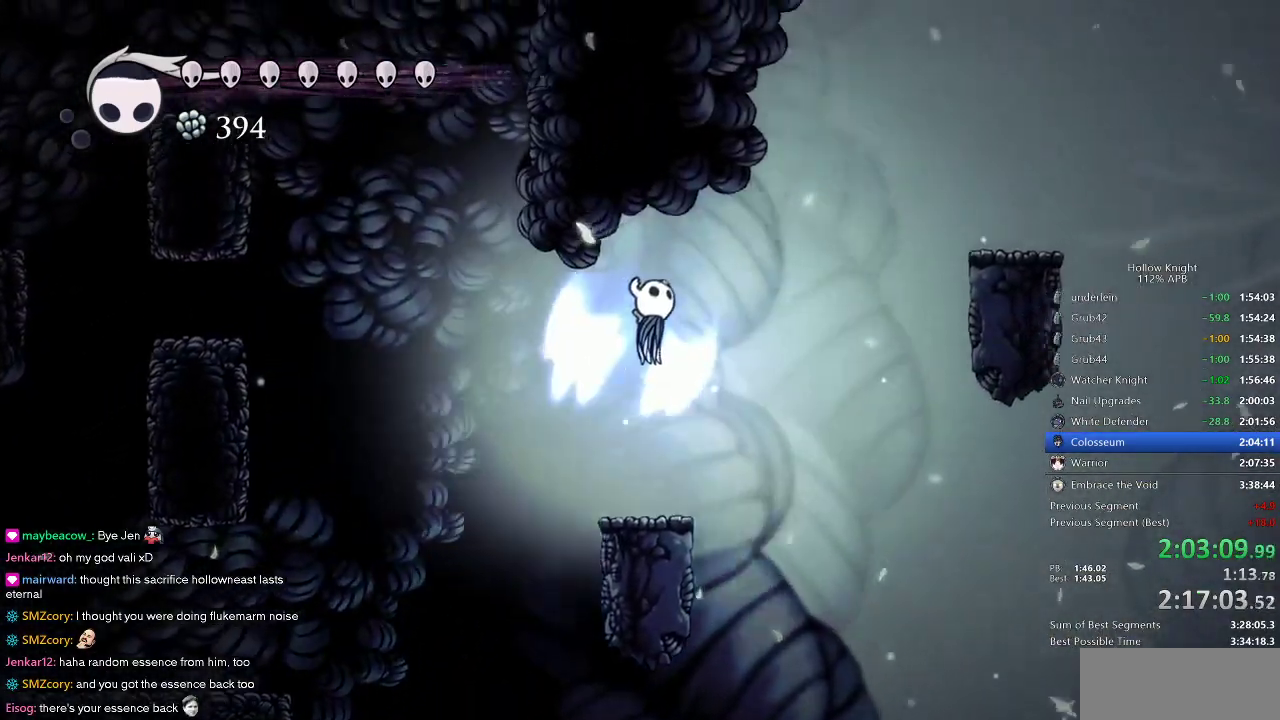
{"keys": ["right"], "events": [[133, "dash", "down"], [133, "jump", "up"], [416, "dash", "up"]]}